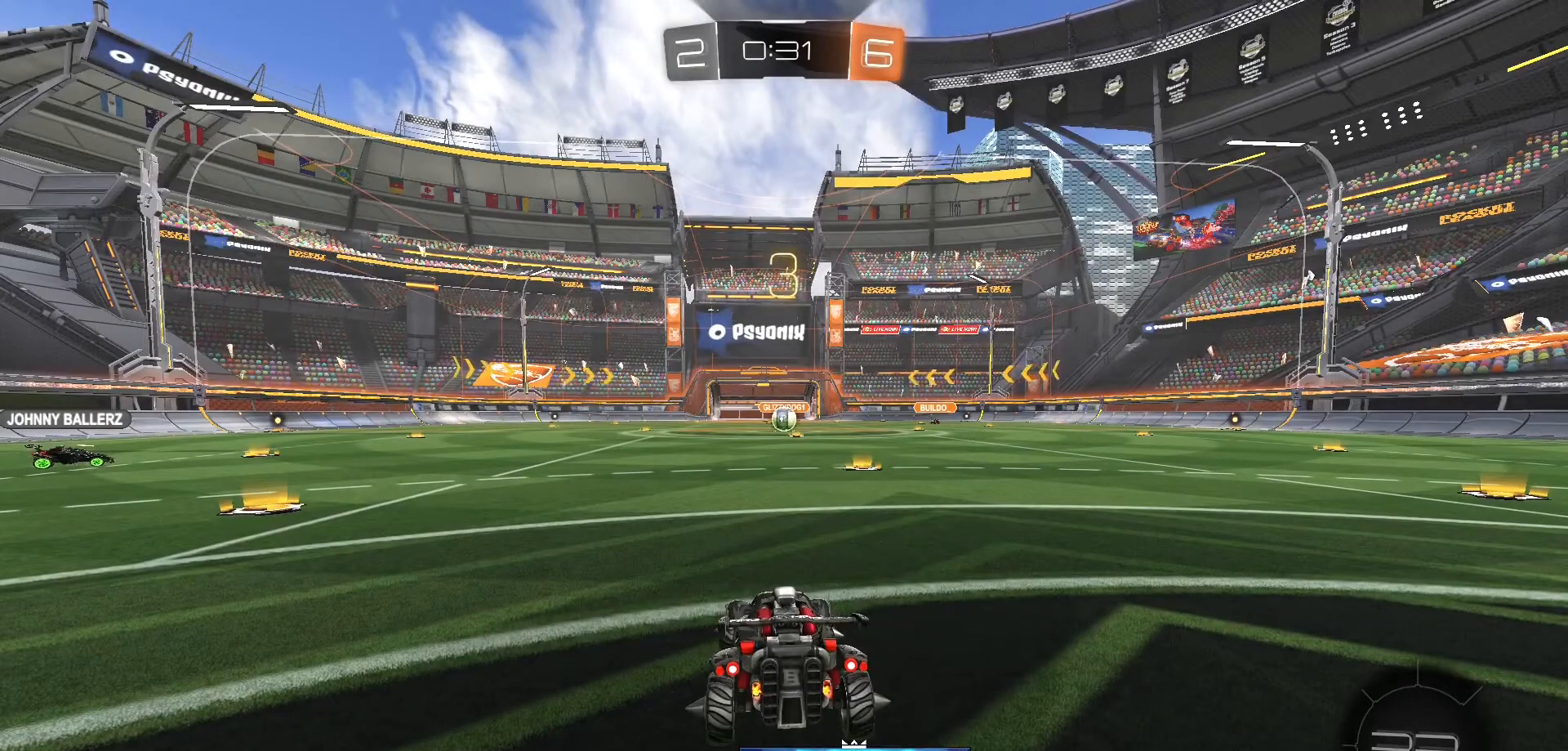
Gameplay with a controller (Xbox layout); each line is a JSON object with the inputs held at the frame after it (dt_ms = milliseconds from this image to that frame). "events" lists button and stick changes between this image and that frame as [ms after this image, input, new state], when the widget could be followed in between.
{"dt_ms": 500, "buttons": ["L2"], "left_stick": "right", "right_stick": "center", "events": []}
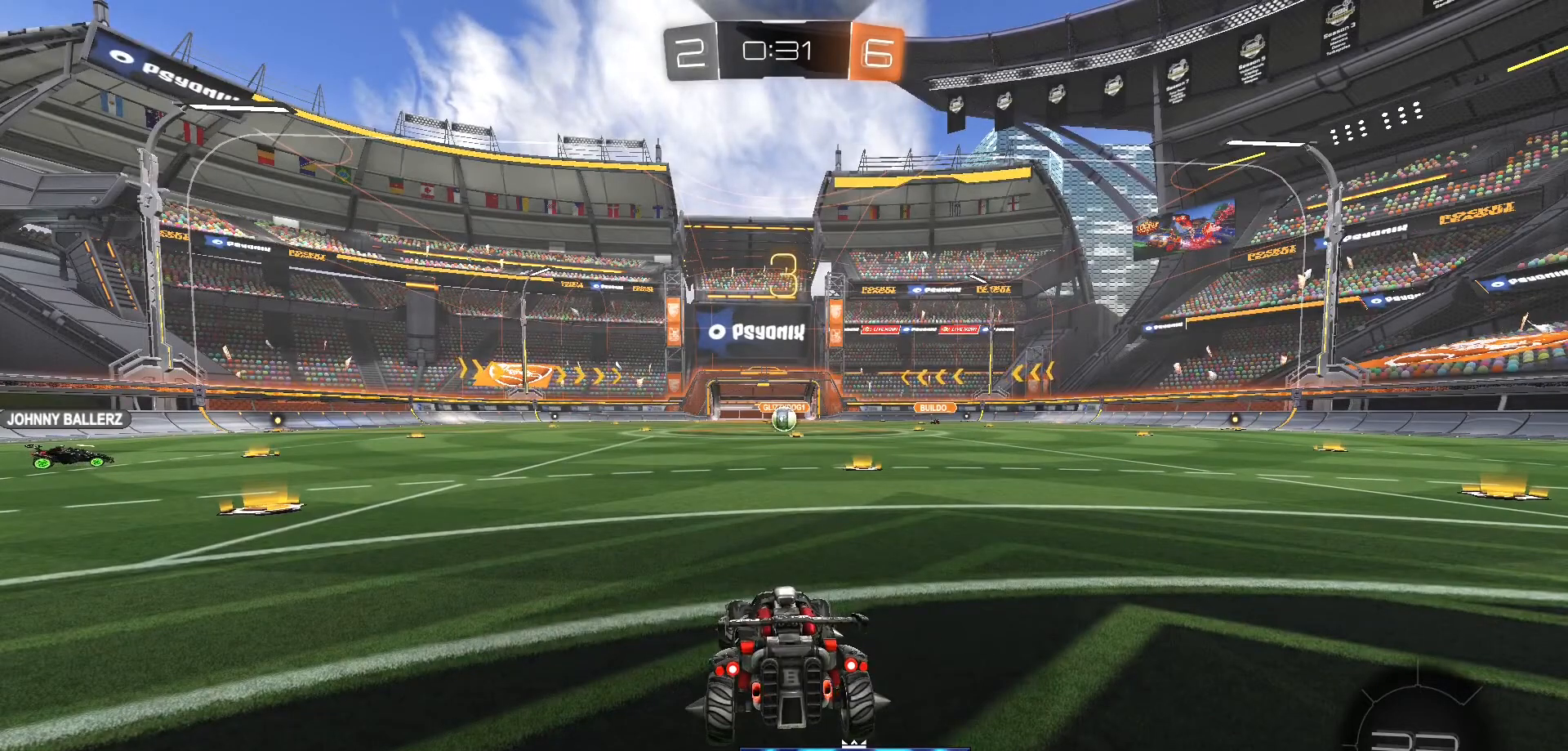
{"dt_ms": 500, "buttons": ["L2"], "left_stick": "right", "right_stick": "center", "events": []}
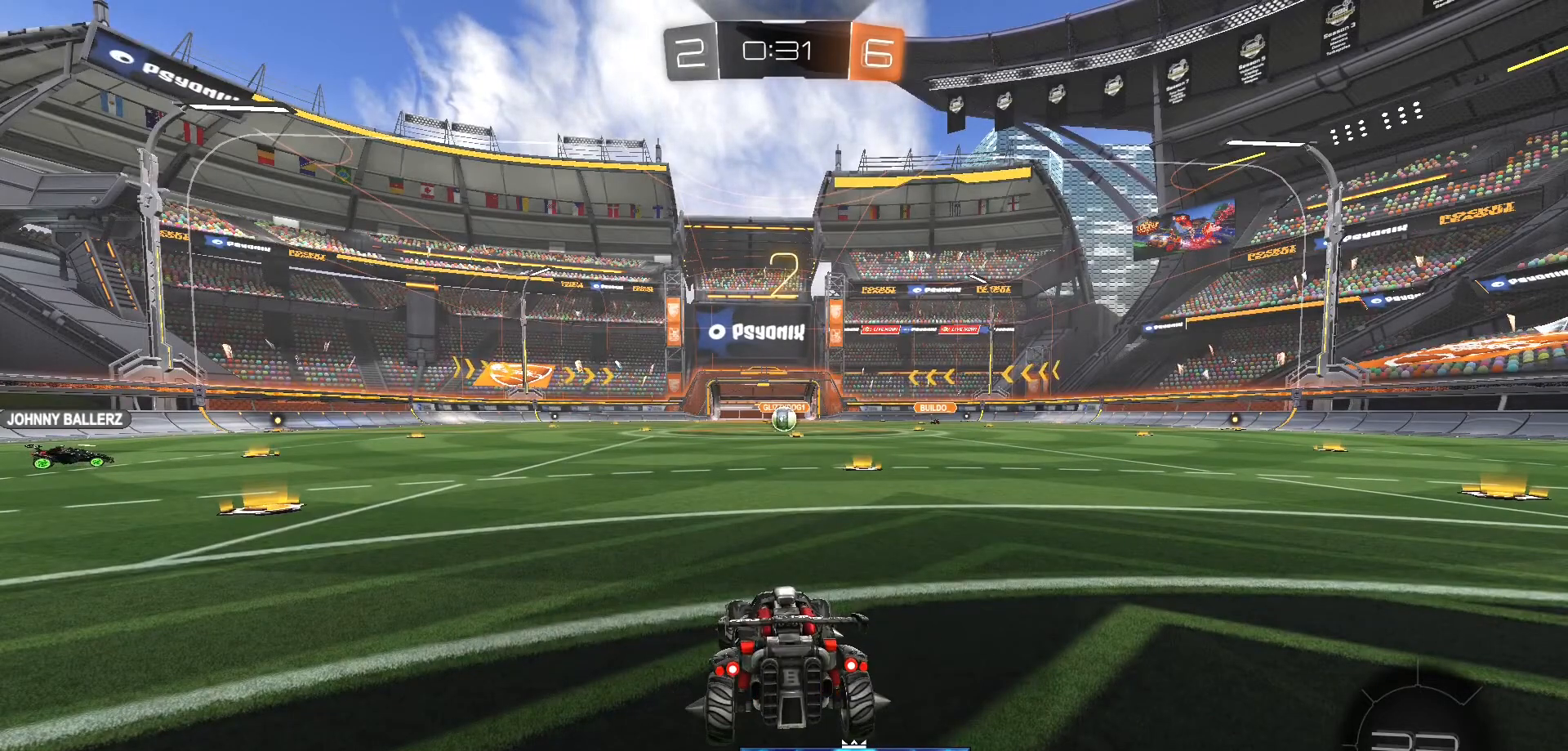
{"dt_ms": 500, "buttons": ["L2"], "left_stick": "right", "right_stick": "center", "events": []}
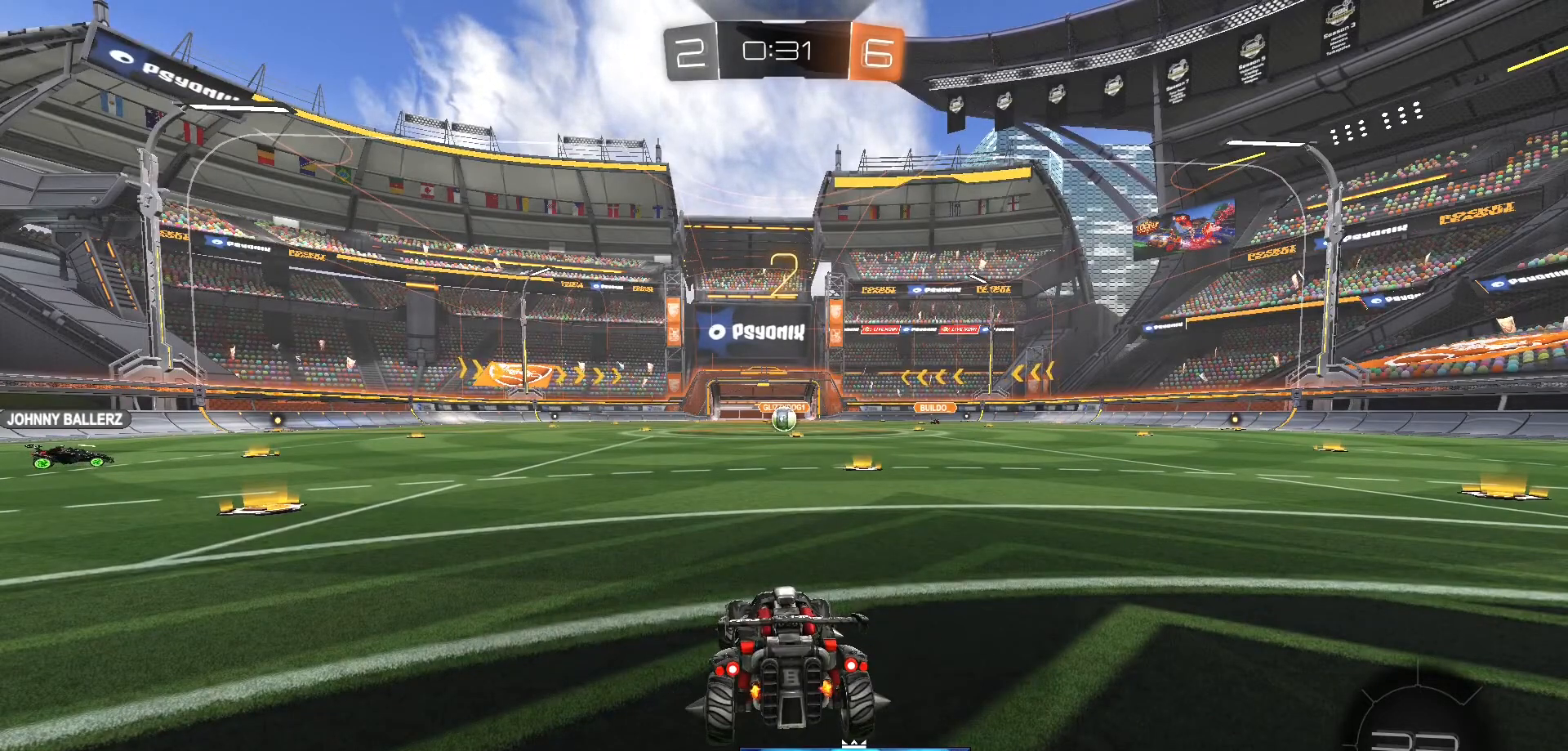
{"dt_ms": 500, "buttons": ["L2"], "left_stick": "right", "right_stick": "center", "events": []}
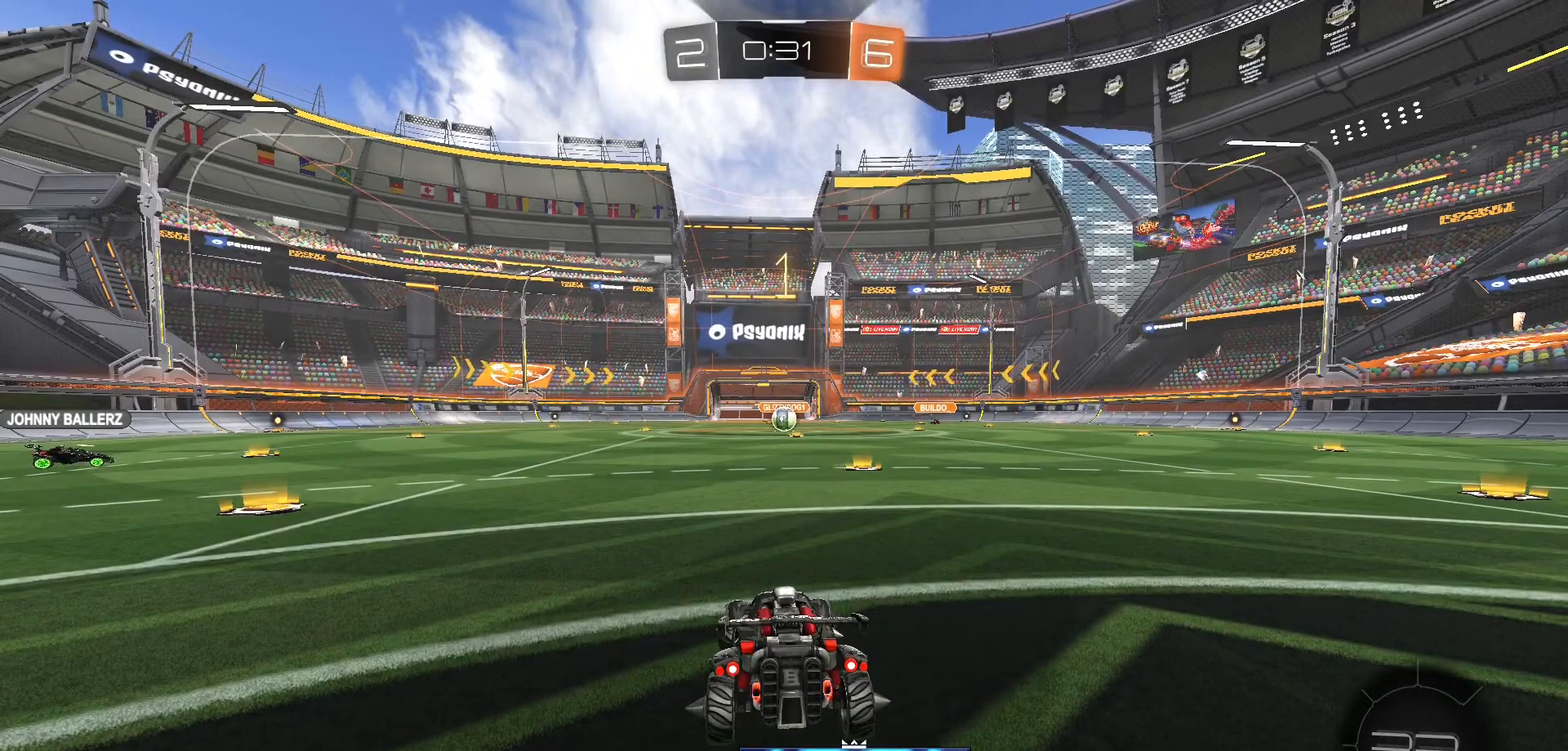
{"dt_ms": 500, "buttons": ["L2"], "left_stick": "right", "right_stick": "center", "events": []}
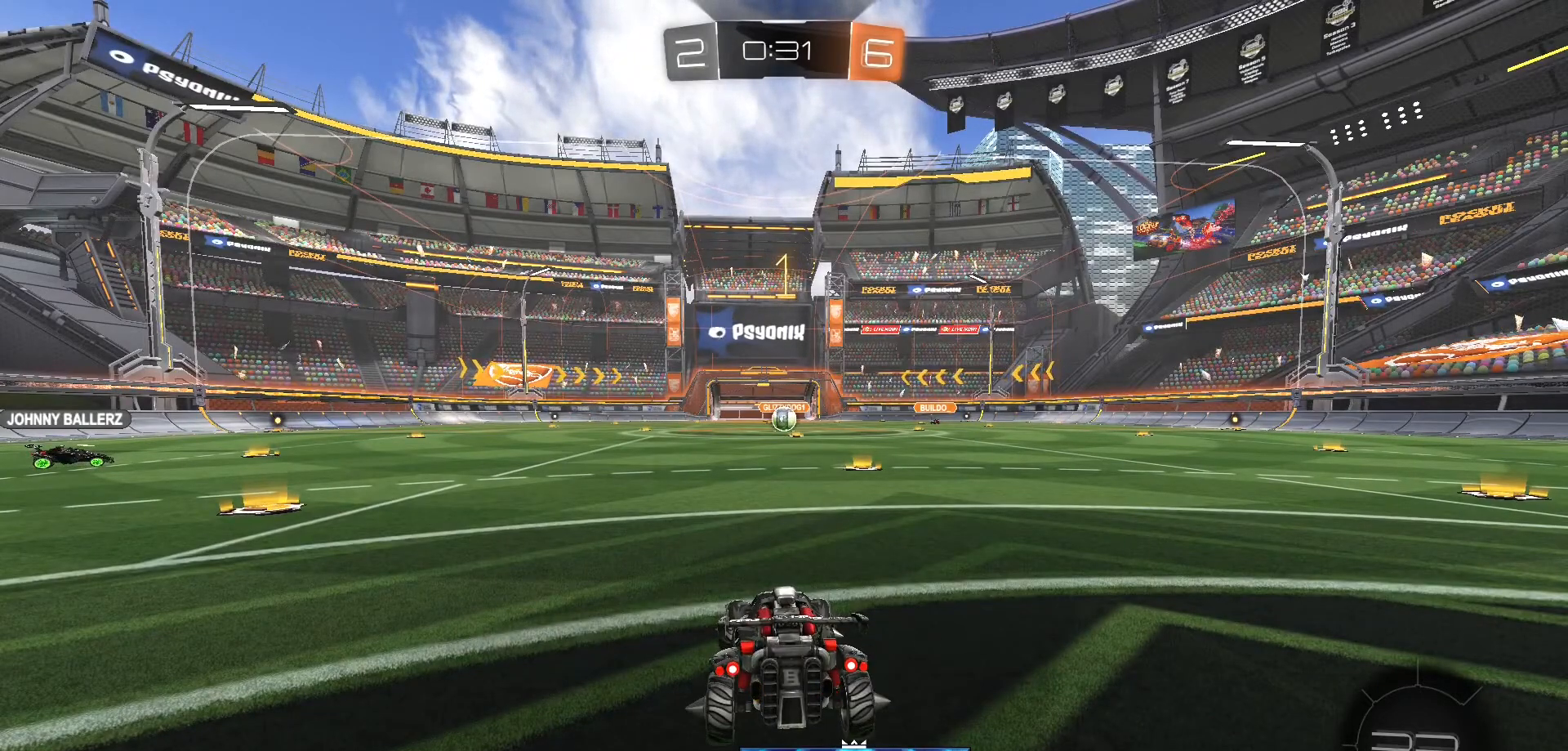
{"dt_ms": 500, "buttons": ["L2"], "left_stick": "right", "right_stick": "center", "events": []}
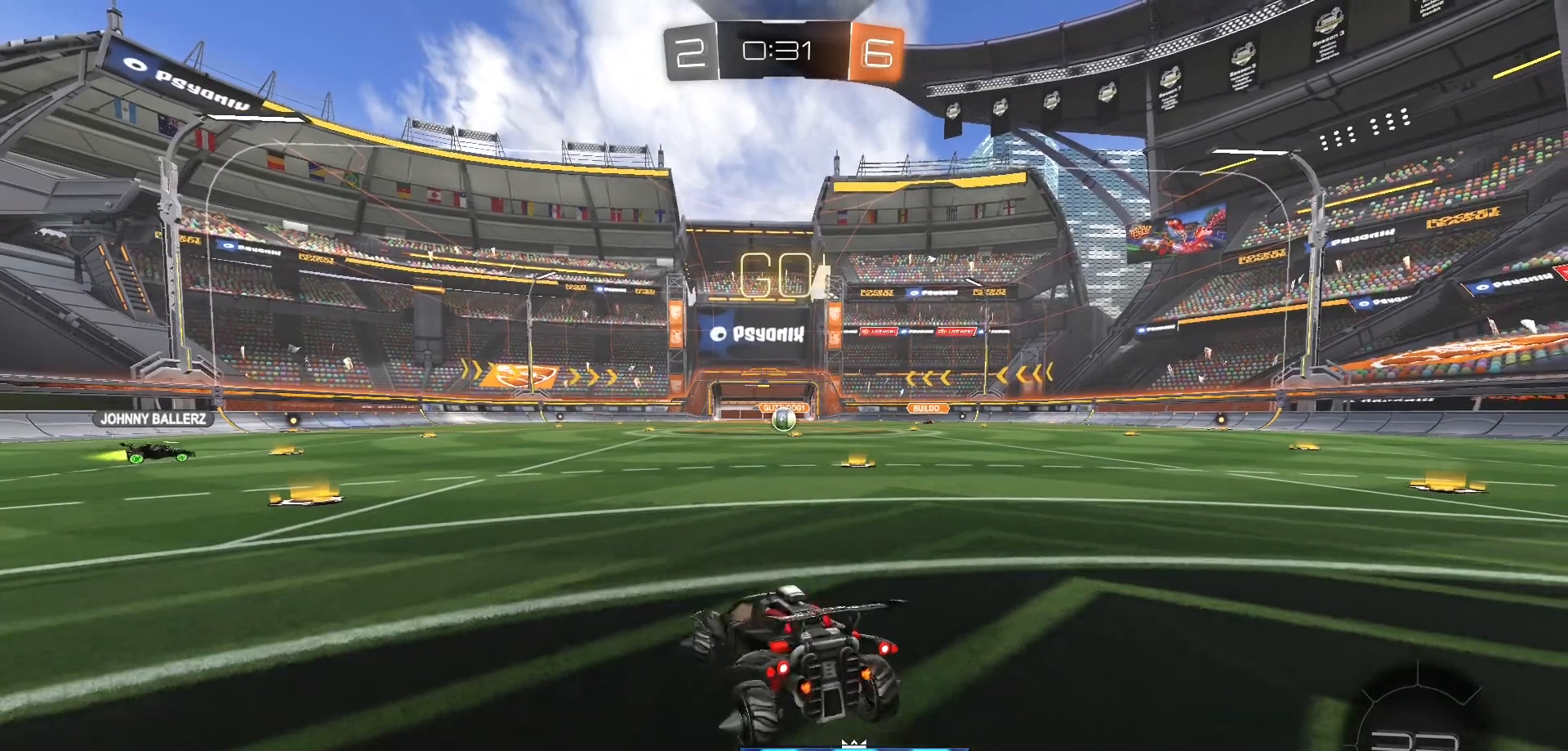
{"dt_ms": 500, "buttons": ["L2"], "left_stick": "left", "right_stick": "center", "events": [[217, "left_stick", "left"]]}
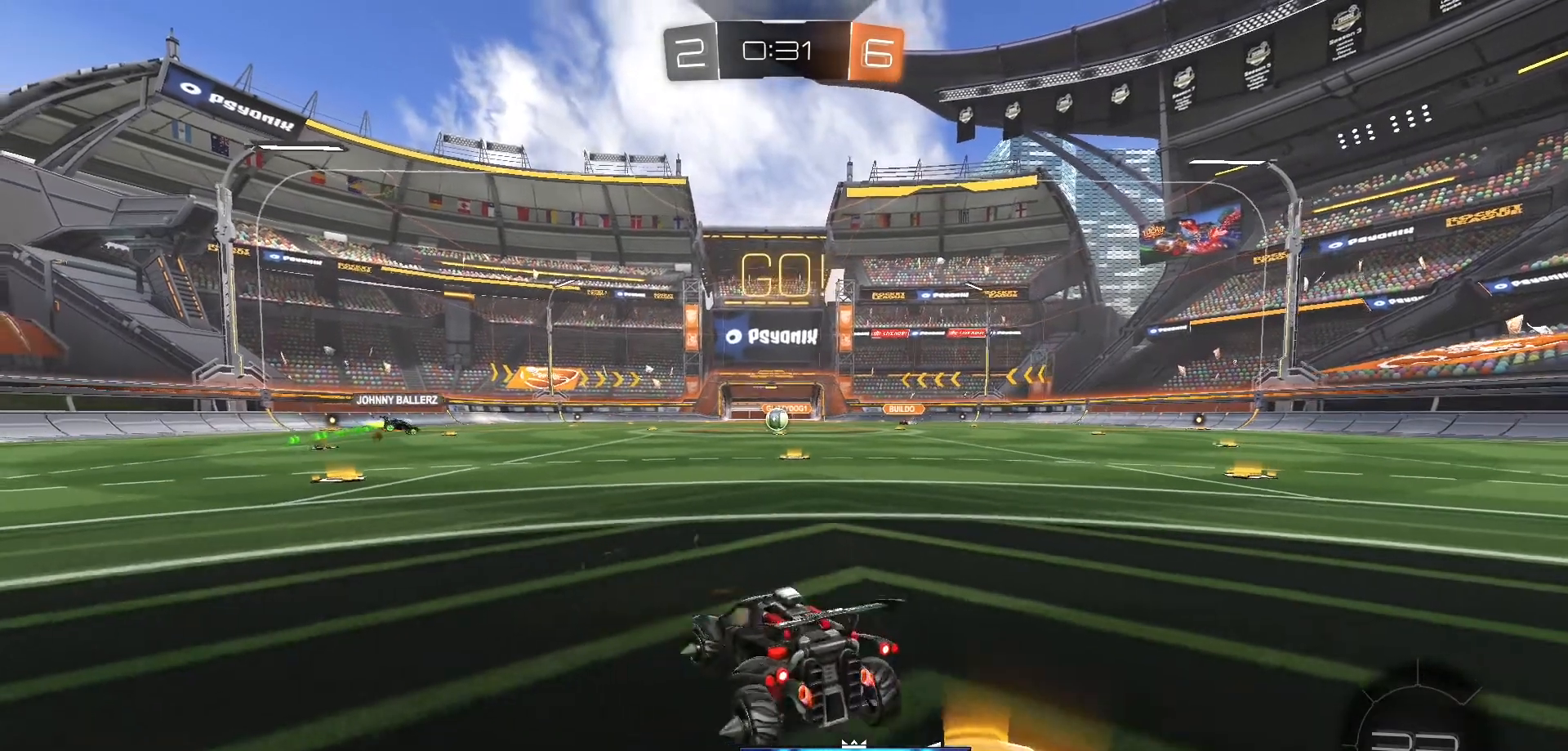
{"dt_ms": 500, "buttons": ["R2"], "left_stick": "center", "right_stick": "center", "events": [[183, "L2", "up"], [200, "left_stick", "center"], [317, "R2", "down"]]}
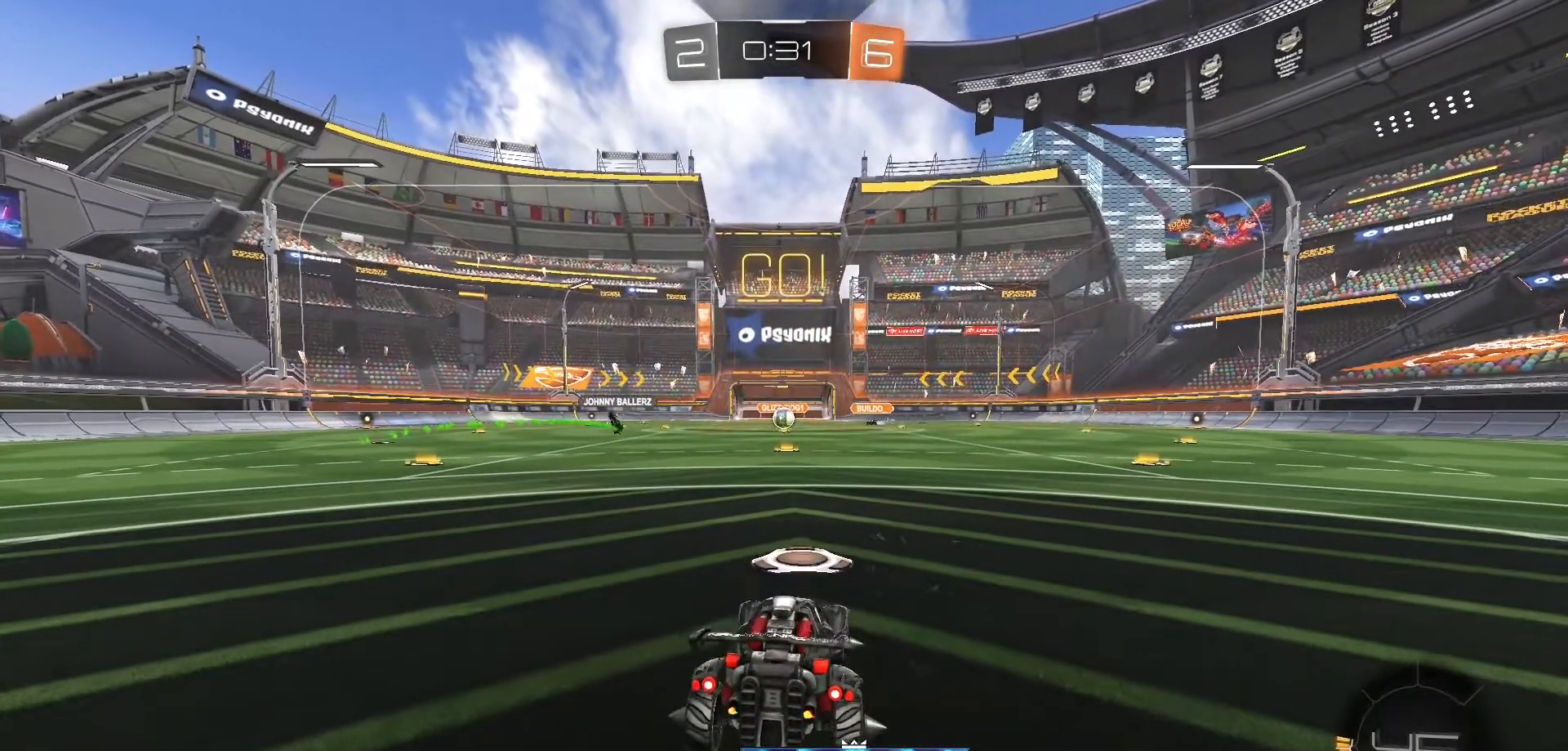
{"dt_ms": 500, "buttons": ["R2"], "left_stick": "center", "right_stick": "center", "events": []}
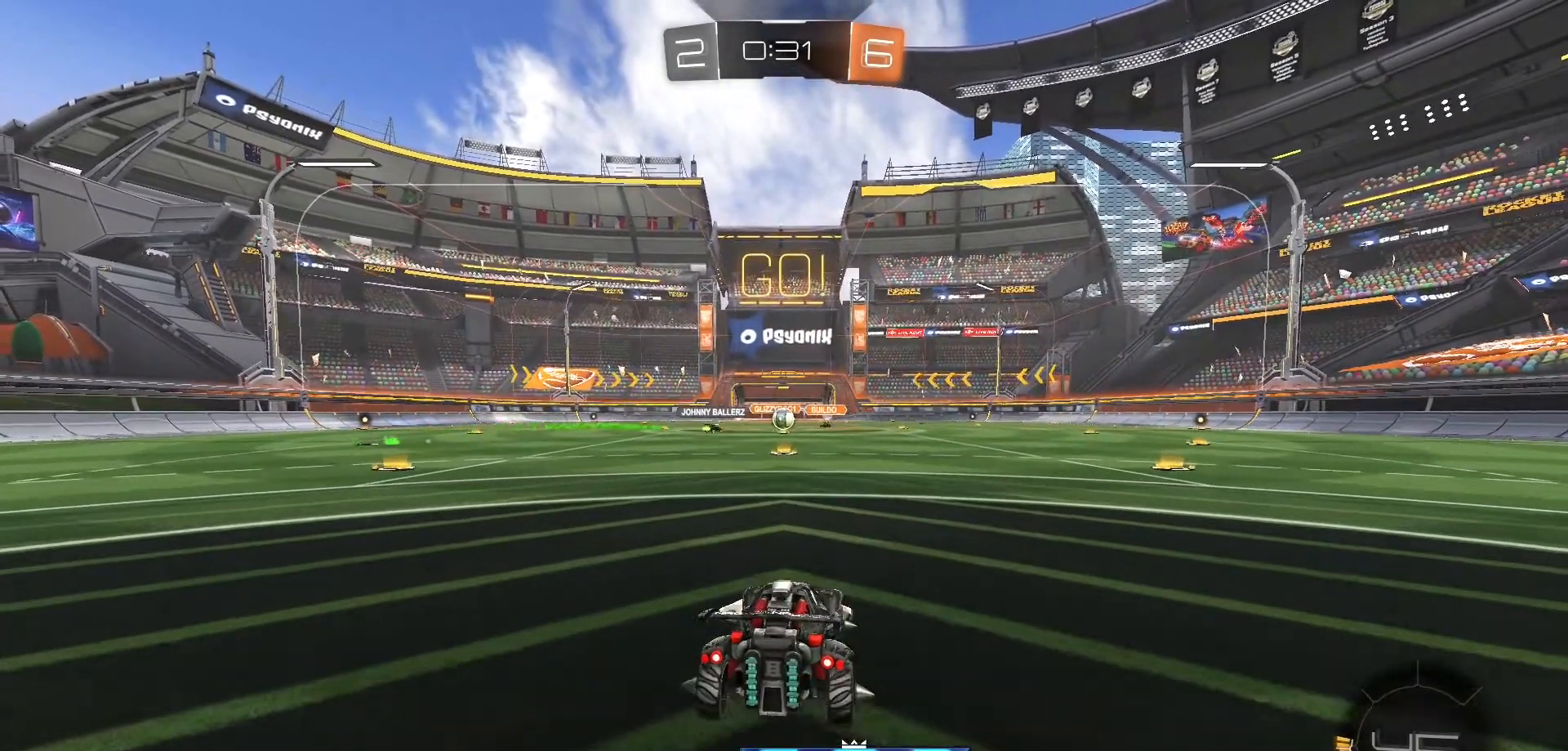
{"dt_ms": 500, "buttons": ["R2"], "left_stick": "center", "right_stick": "center", "events": []}
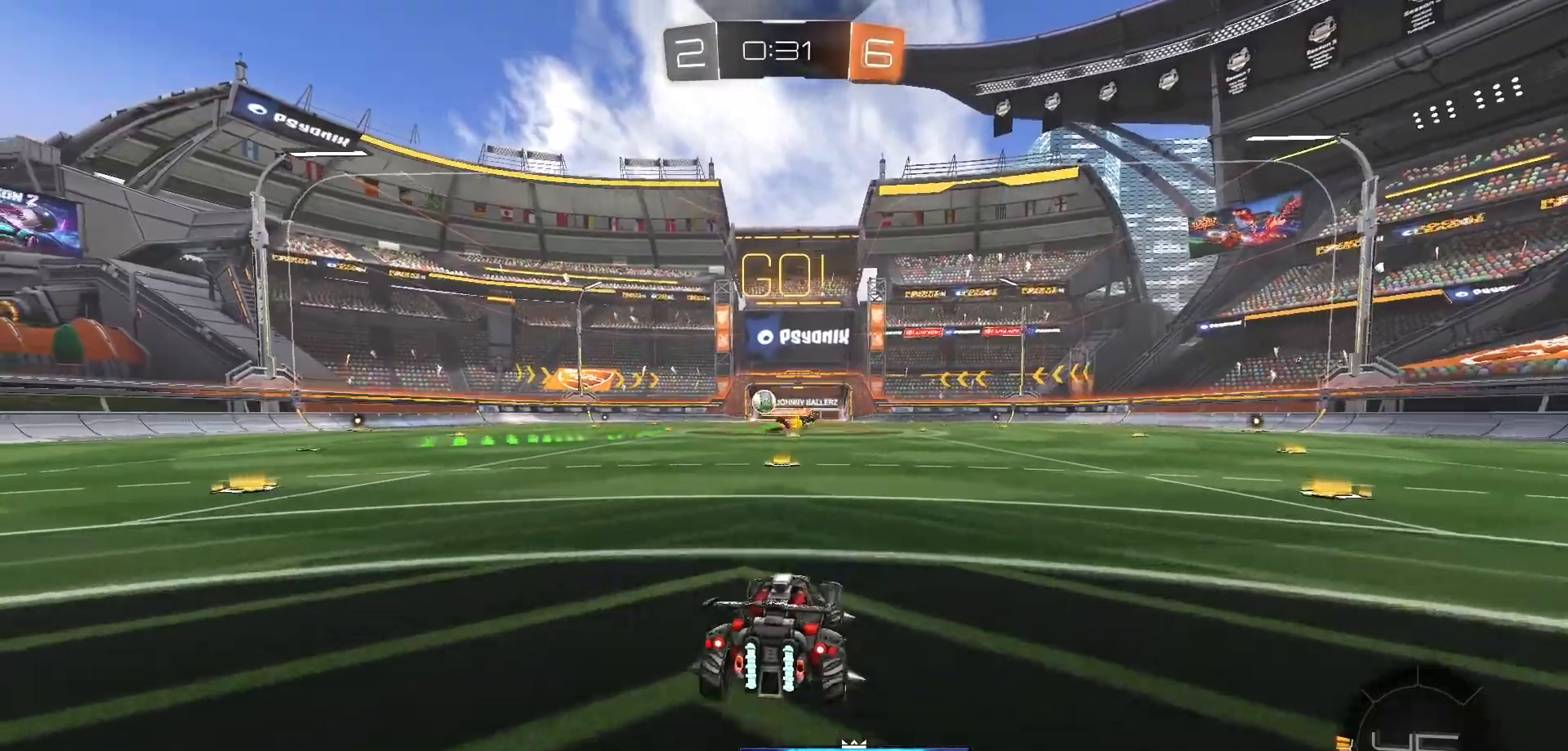
{"dt_ms": 500, "buttons": ["R2"], "left_stick": "left", "right_stick": "center", "events": [[167, "left_stick", "left"]]}
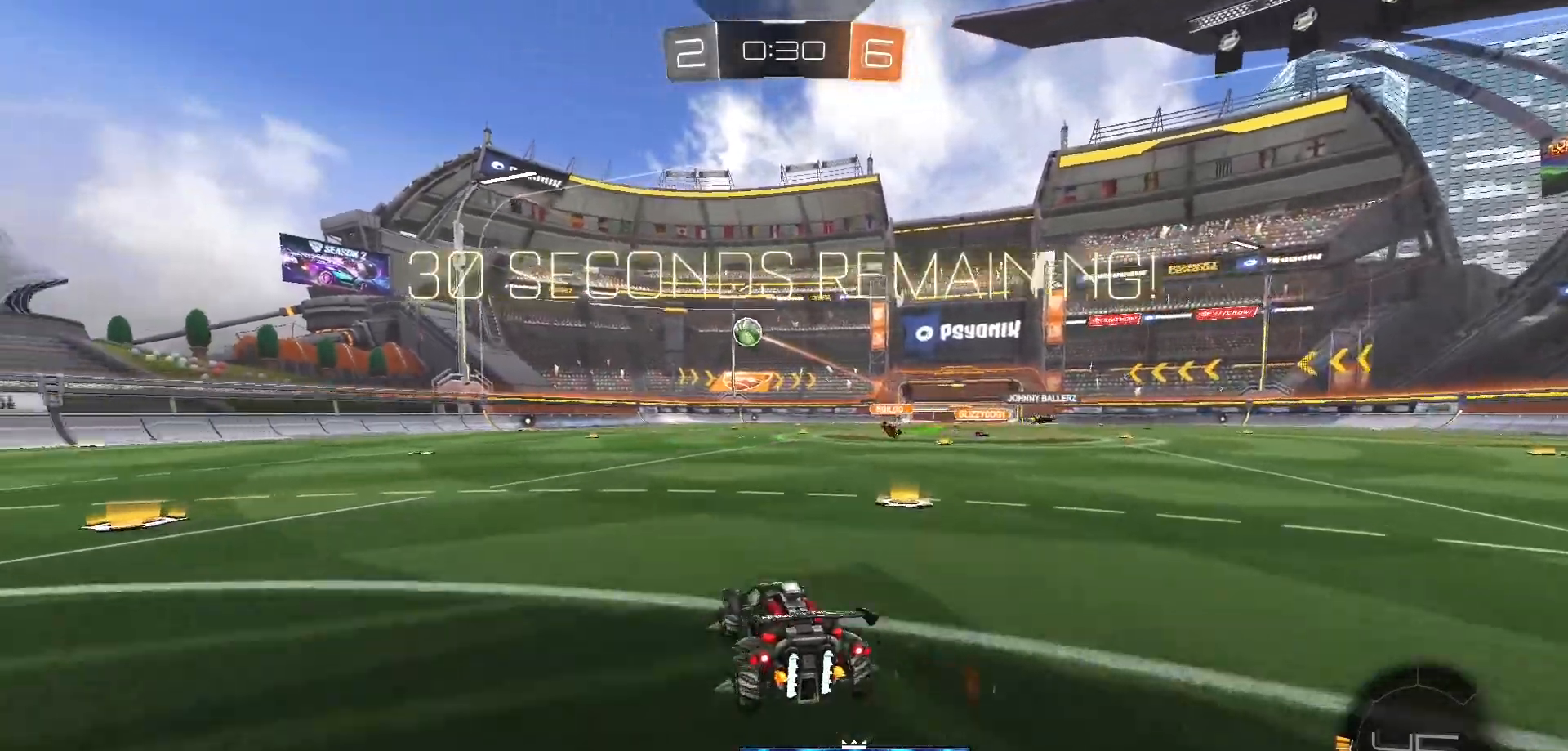
{"dt_ms": 500, "buttons": ["R2"], "left_stick": "center", "right_stick": "center", "events": [[83, "left_stick", "center"]]}
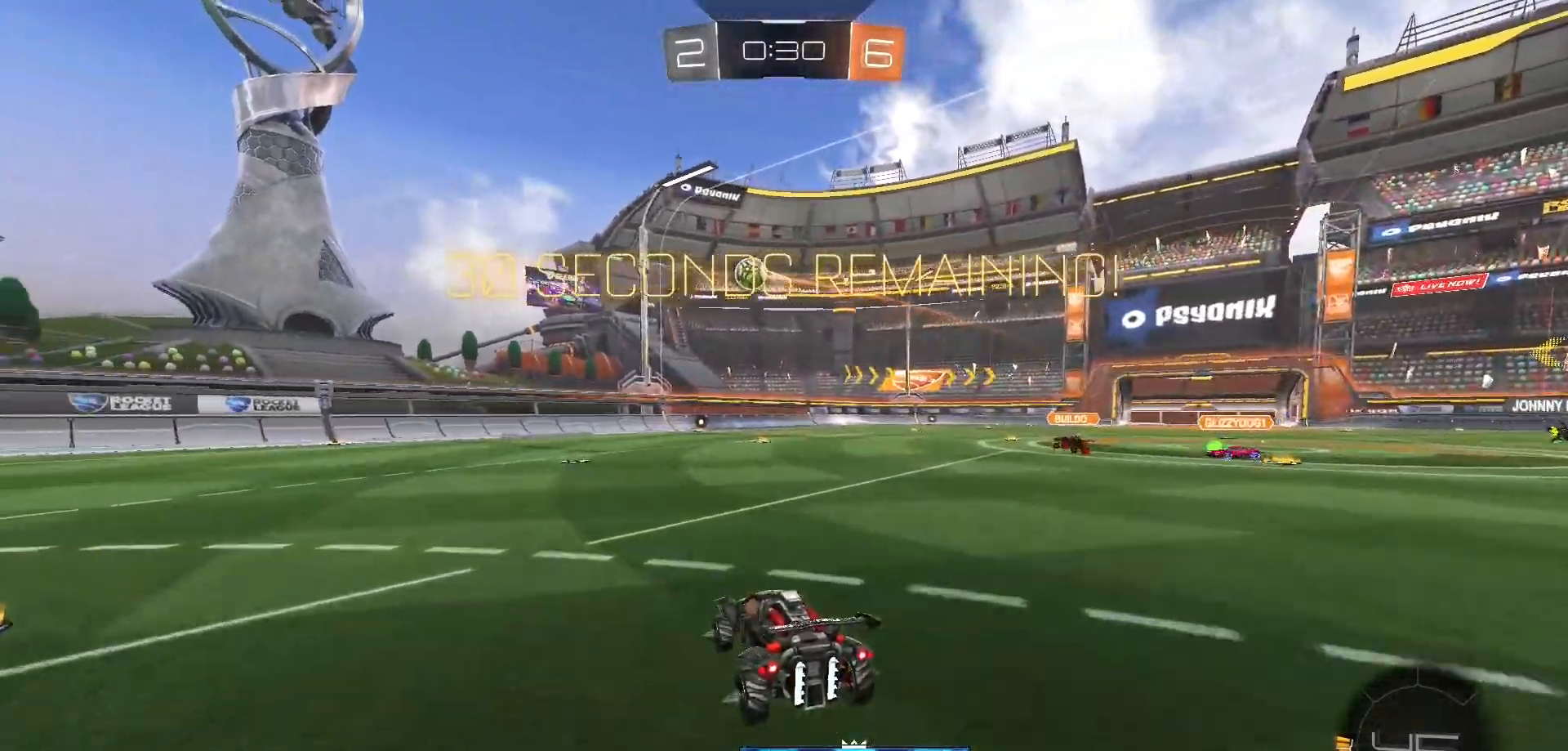
{"dt_ms": 500, "buttons": [], "left_stick": "center", "right_stick": "center", "events": [[33, "R2", "up"]]}
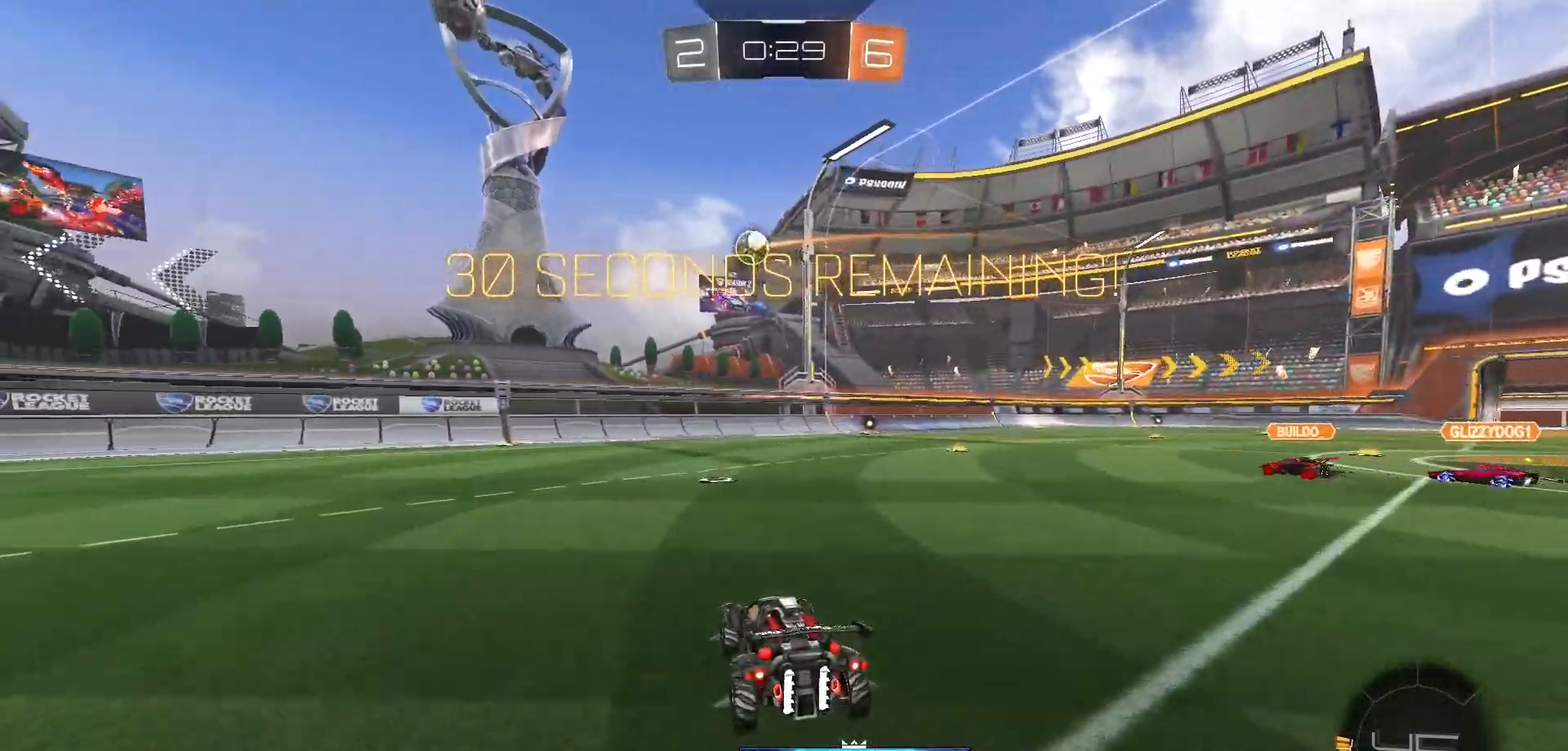
{"dt_ms": 500, "buttons": ["R2"], "left_stick": "center", "right_stick": "center", "events": [[383, "R2", "down"]]}
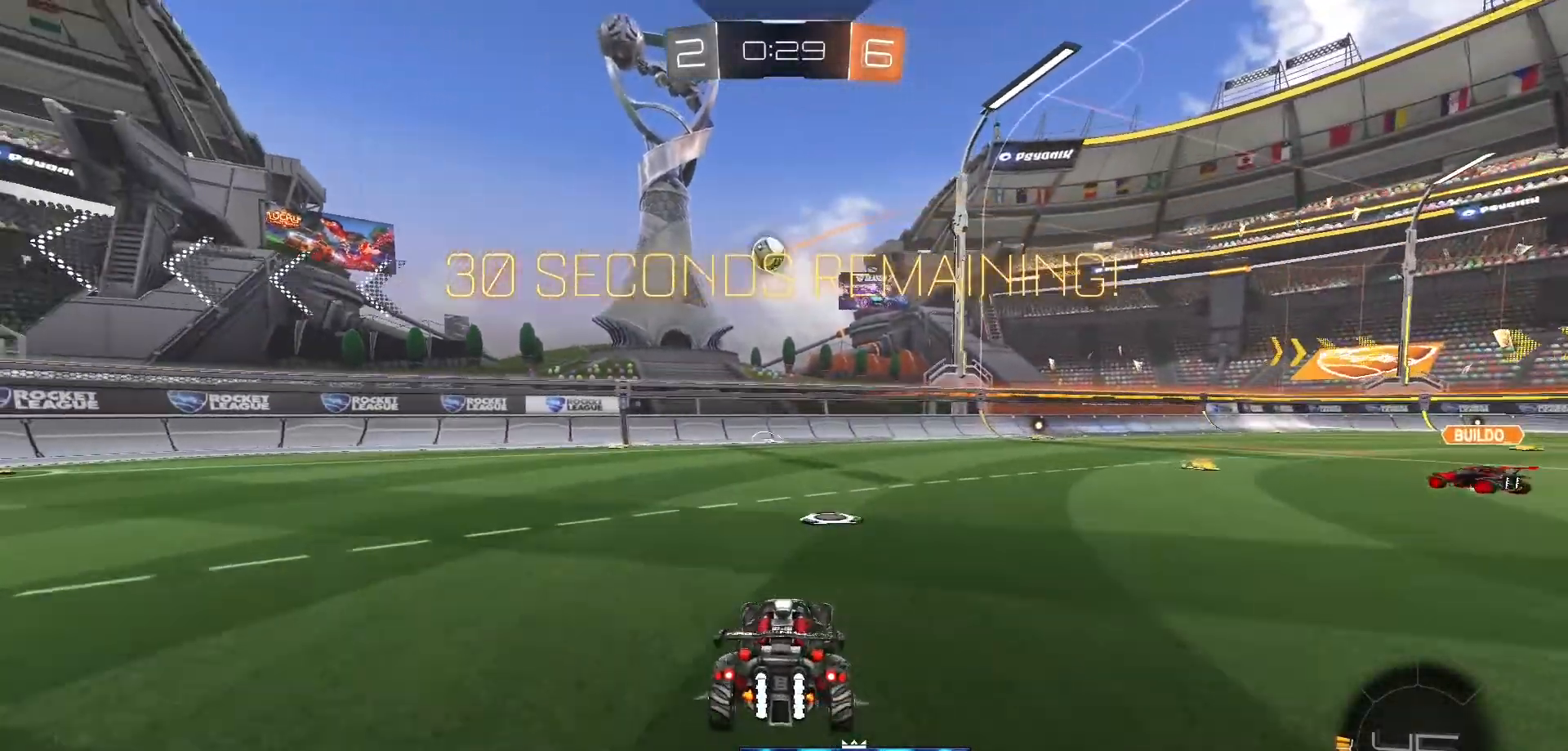
{"dt_ms": 500, "buttons": ["A"], "left_stick": "center", "right_stick": "center", "events": [[267, "R2", "up"], [283, "left_stick", "down-left"], [450, "left_stick", "center"], [483, "A", "down"]]}
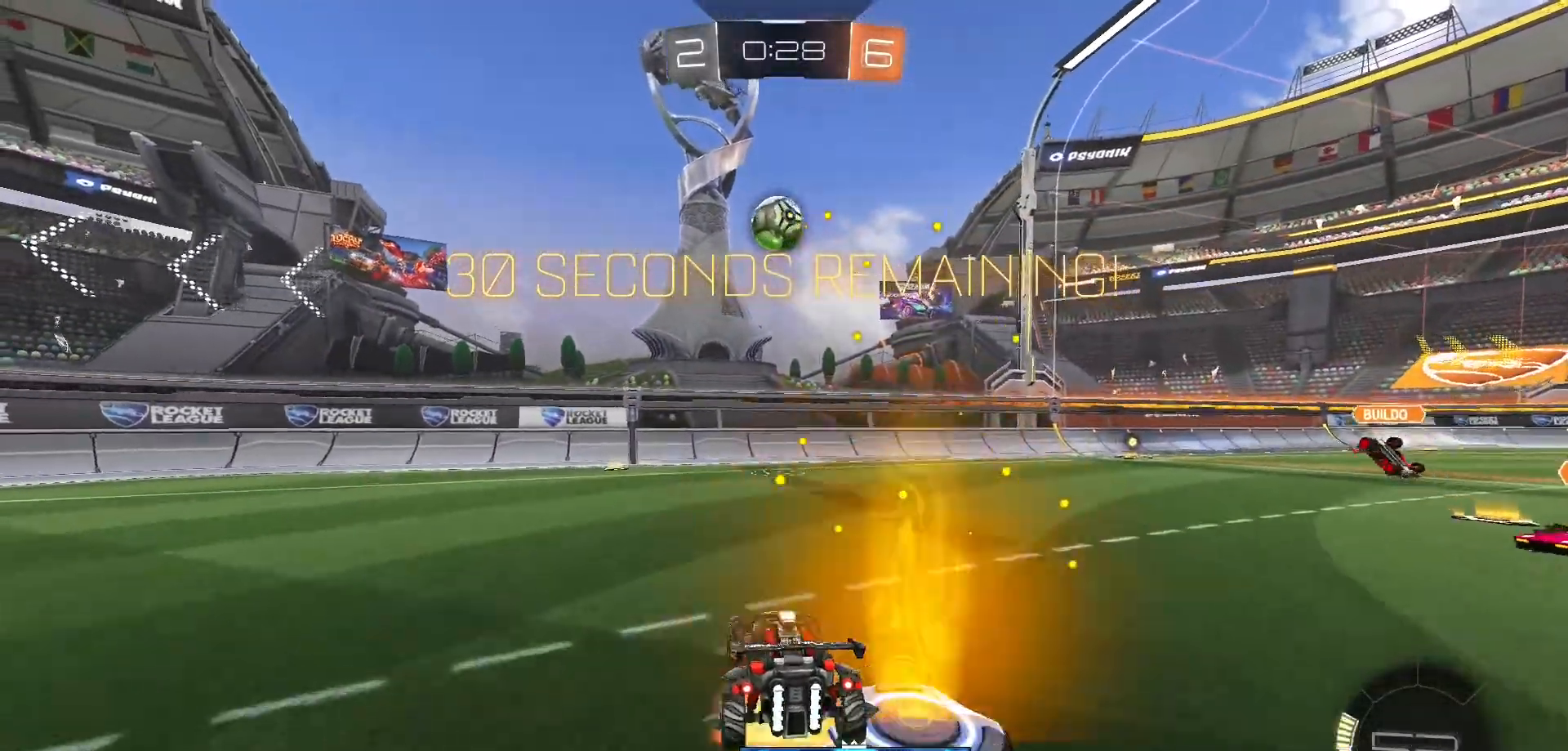
{"dt_ms": 500, "buttons": ["A"], "left_stick": "center", "right_stick": "center", "events": [[117, "left_stick", "down"], [467, "left_stick", "center"]]}
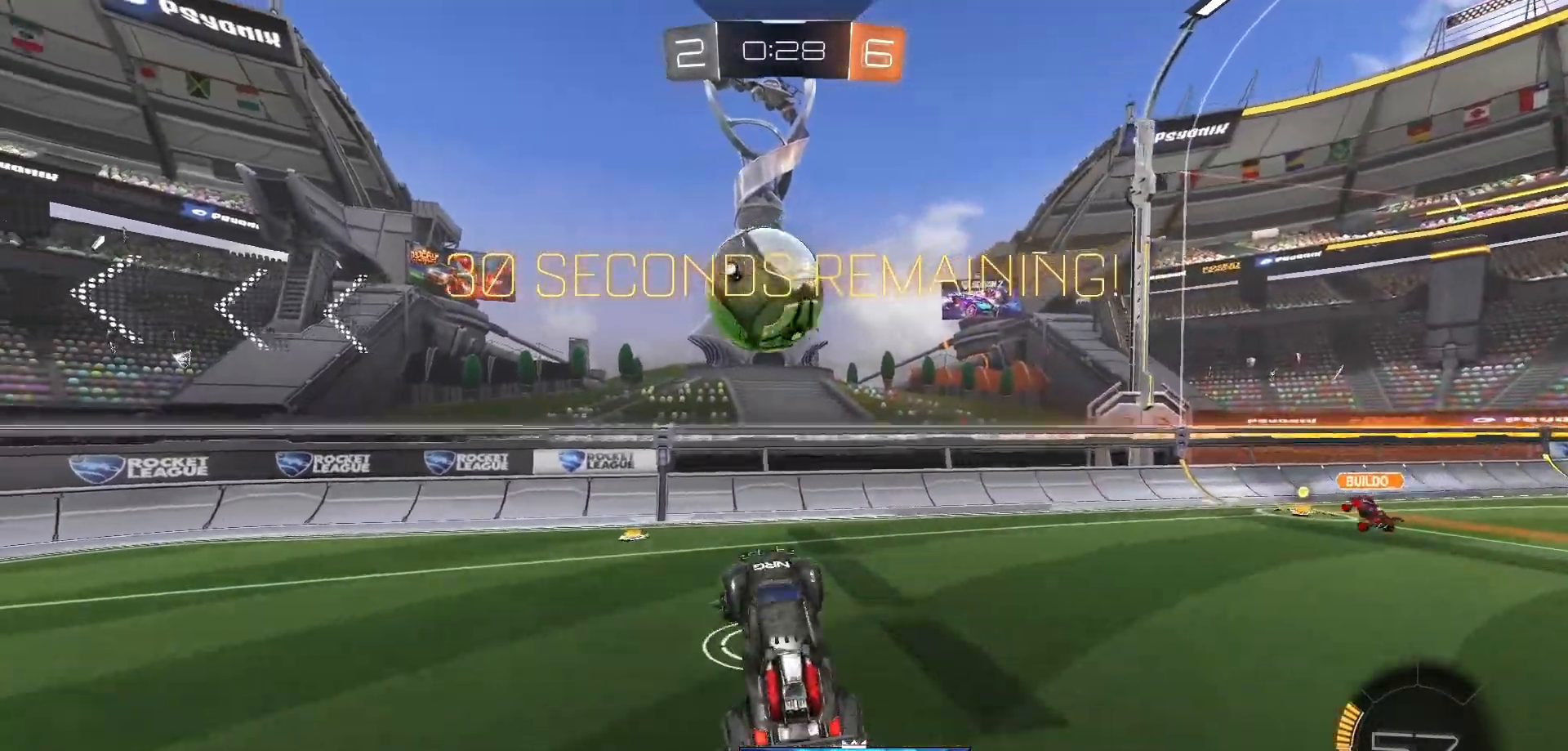
{"dt_ms": 500, "buttons": [], "left_stick": "up", "right_stick": "center", "events": [[17, "A", "up"], [100, "left_stick", "up-left"], [250, "left_stick", "up"]]}
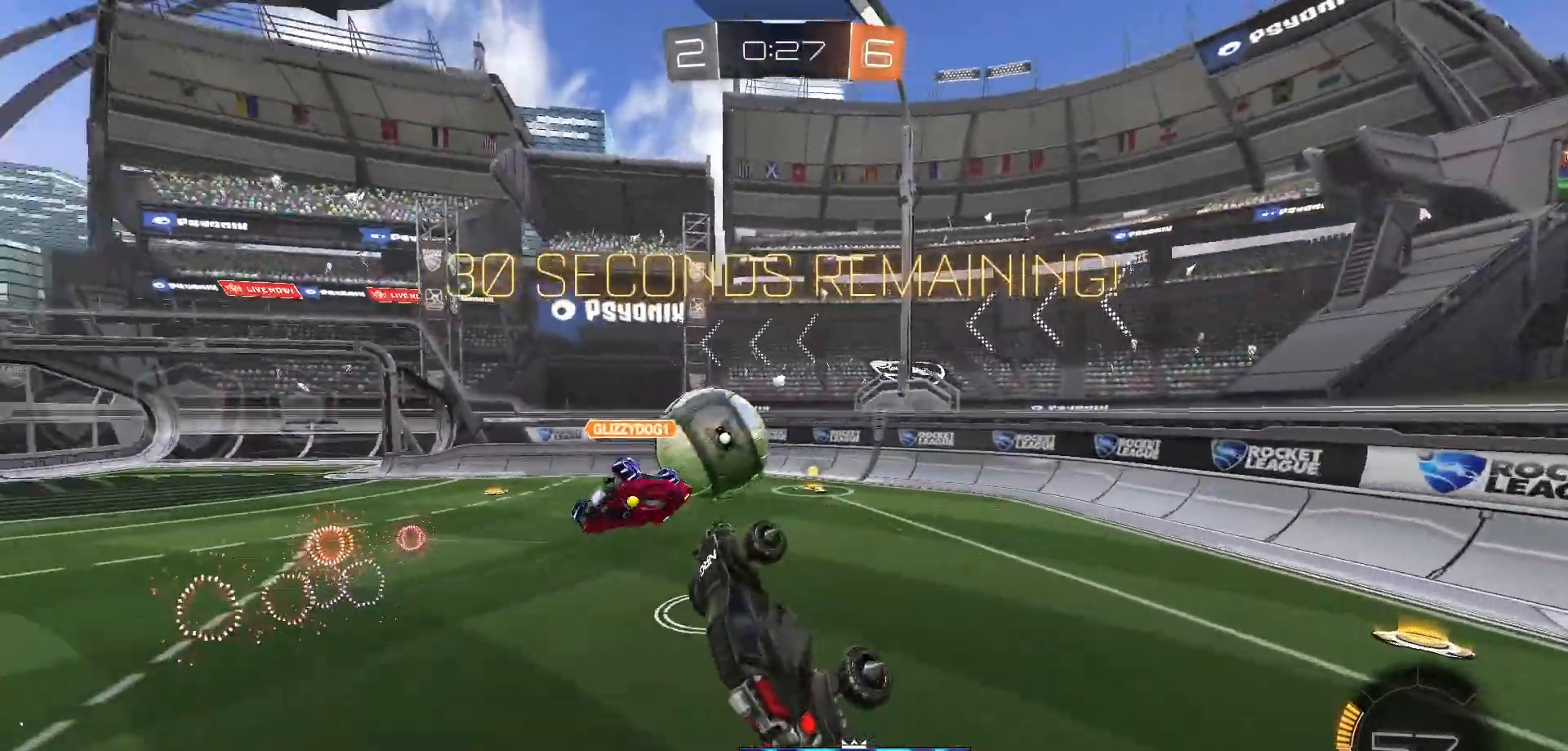
{"dt_ms": 500, "buttons": ["R2"], "left_stick": "left", "right_stick": "center", "events": [[283, "R2", "down"], [300, "left_stick", "up-right"], [467, "left_stick", "left"]]}
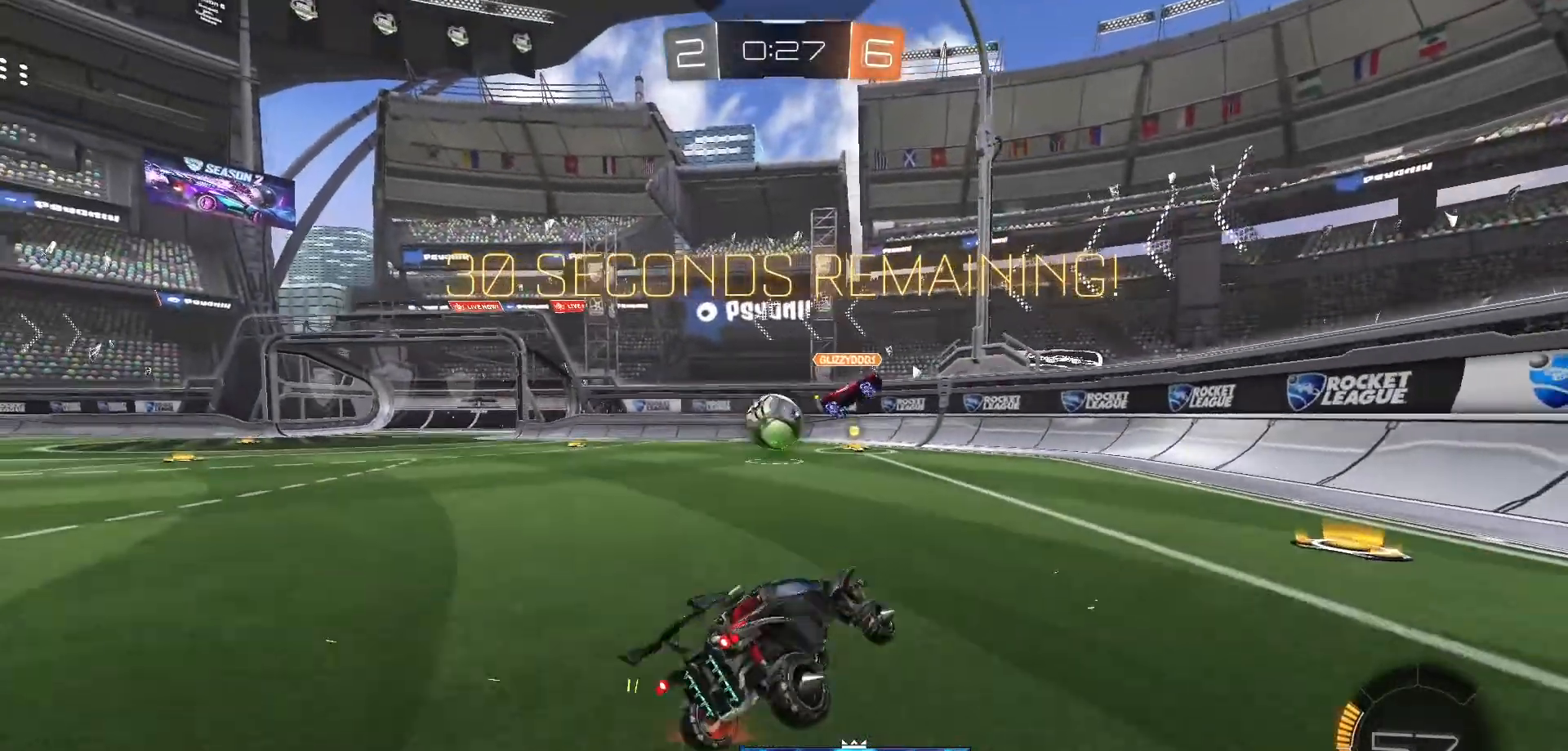
{"dt_ms": 500, "buttons": ["B", "R2"], "left_stick": "center", "right_stick": "center", "events": [[33, "B", "down"], [500, "left_stick", "center"]]}
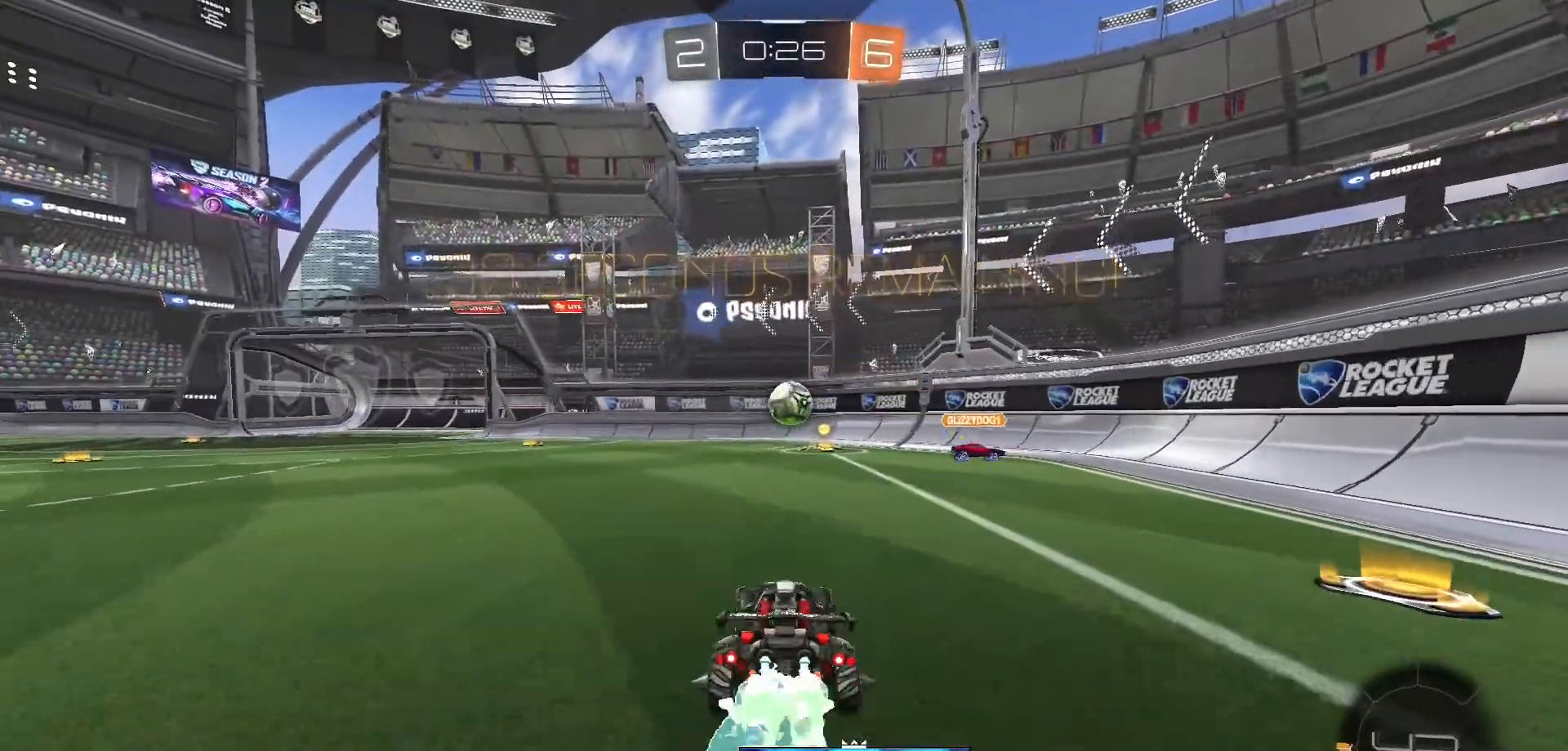
{"dt_ms": 500, "buttons": ["B", "R2"], "left_stick": "up", "right_stick": "center", "events": [[150, "left_stick", "up-right"], [283, "left_stick", "center"], [350, "left_stick", "up"], [400, "A", "down"], [417, "B", "up"], [483, "A", "up"], [500, "B", "down"]]}
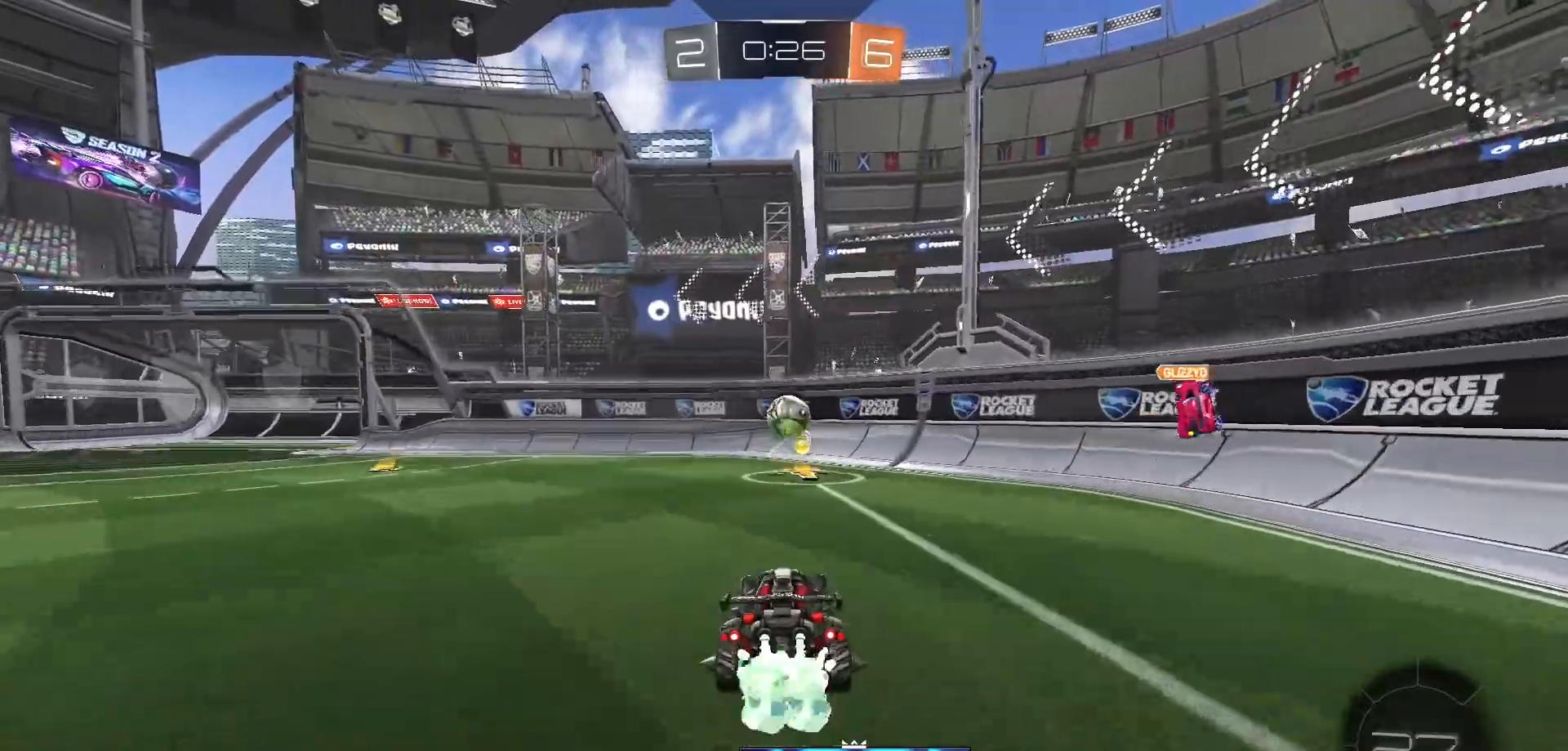
{"dt_ms": 500, "buttons": [], "left_stick": "left", "right_stick": "center", "events": [[50, "A", "down"], [50, "R2", "up"], [117, "A", "up"], [117, "B", "up"], [267, "left_stick", "center"], [383, "left_stick", "left"]]}
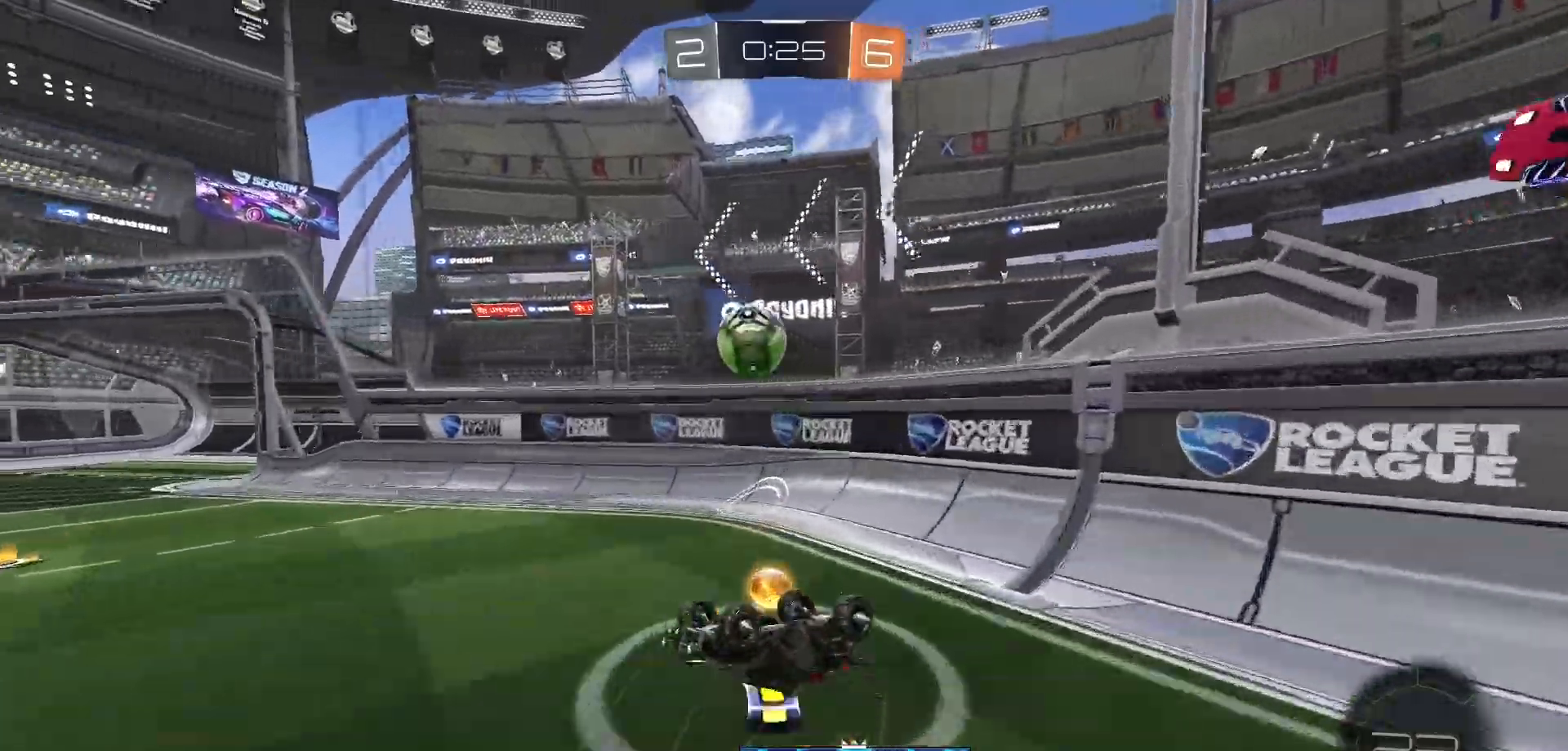
{"dt_ms": 500, "buttons": ["R2"], "left_stick": "left", "right_stick": "center", "events": [[100, "left_stick", "down-left"], [117, "R2", "down"], [367, "left_stick", "center"], [450, "left_stick", "left"]]}
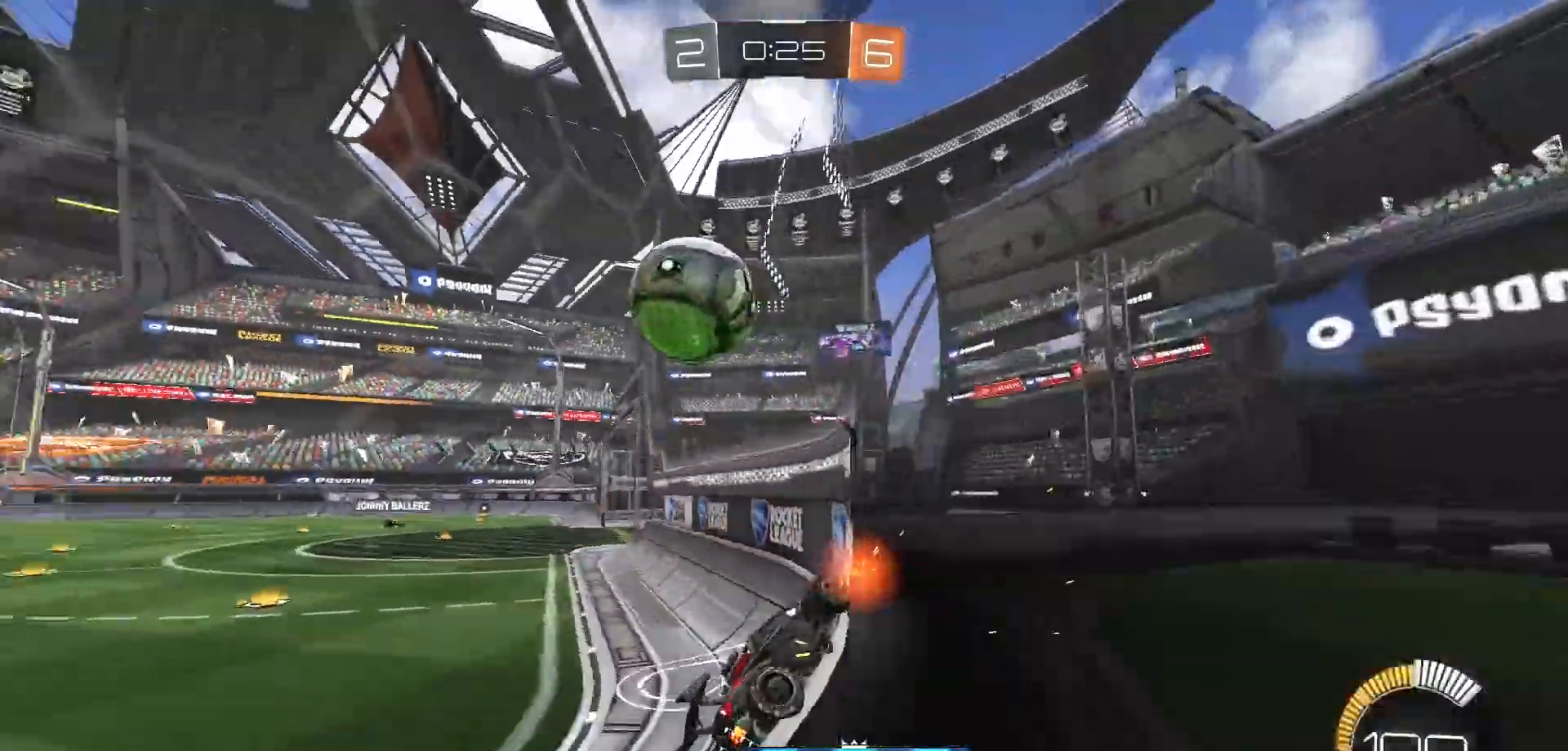
{"dt_ms": 500, "buttons": ["L2"], "left_stick": "center", "right_stick": "center", "events": [[117, "left_stick", "center"], [183, "R2", "up"], [233, "L2", "down"], [300, "left_stick", "left"], [367, "L2", "up"], [433, "L2", "down"], [483, "left_stick", "center"]]}
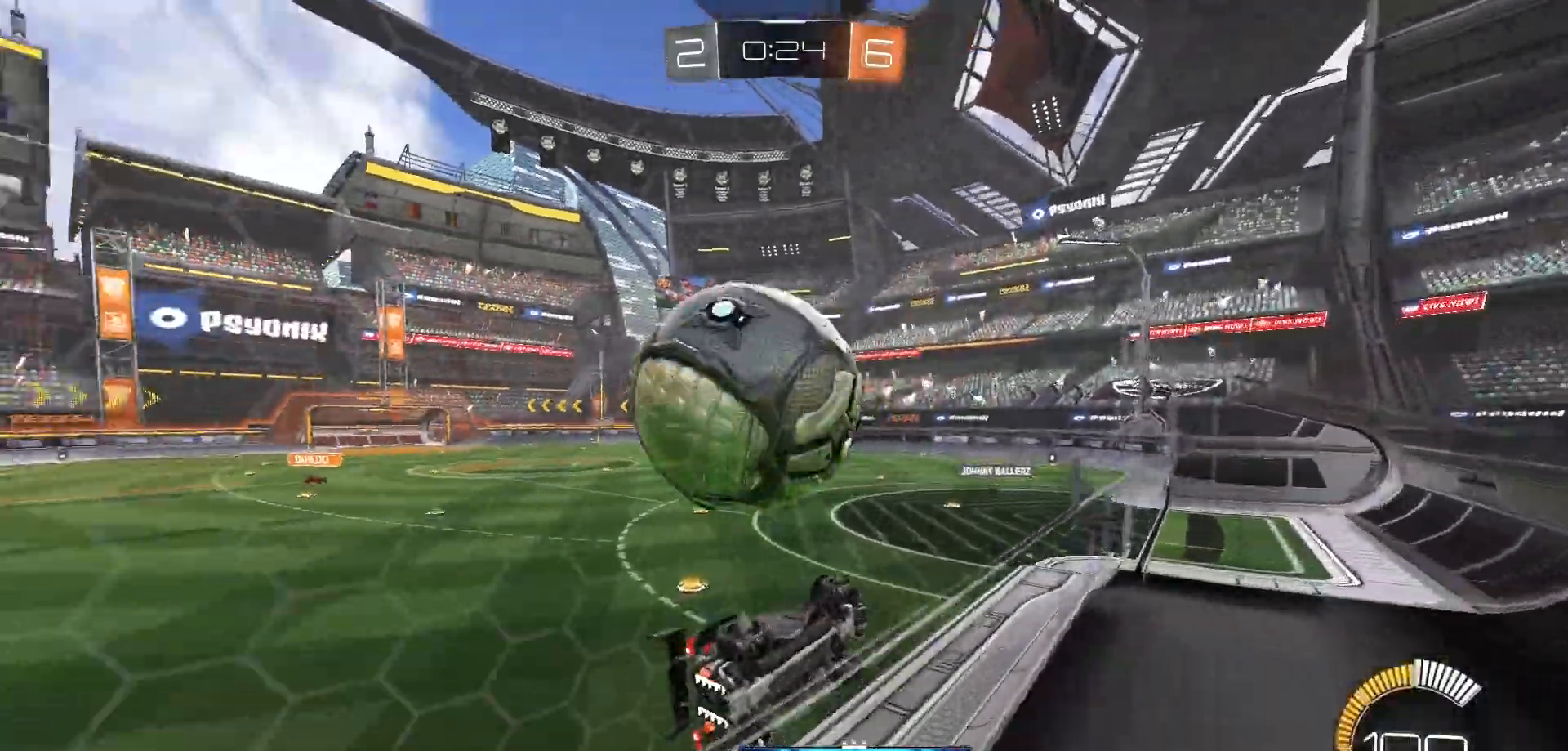
{"dt_ms": 1000, "buttons": ["R2"], "left_stick": "center", "right_stick": "center"}
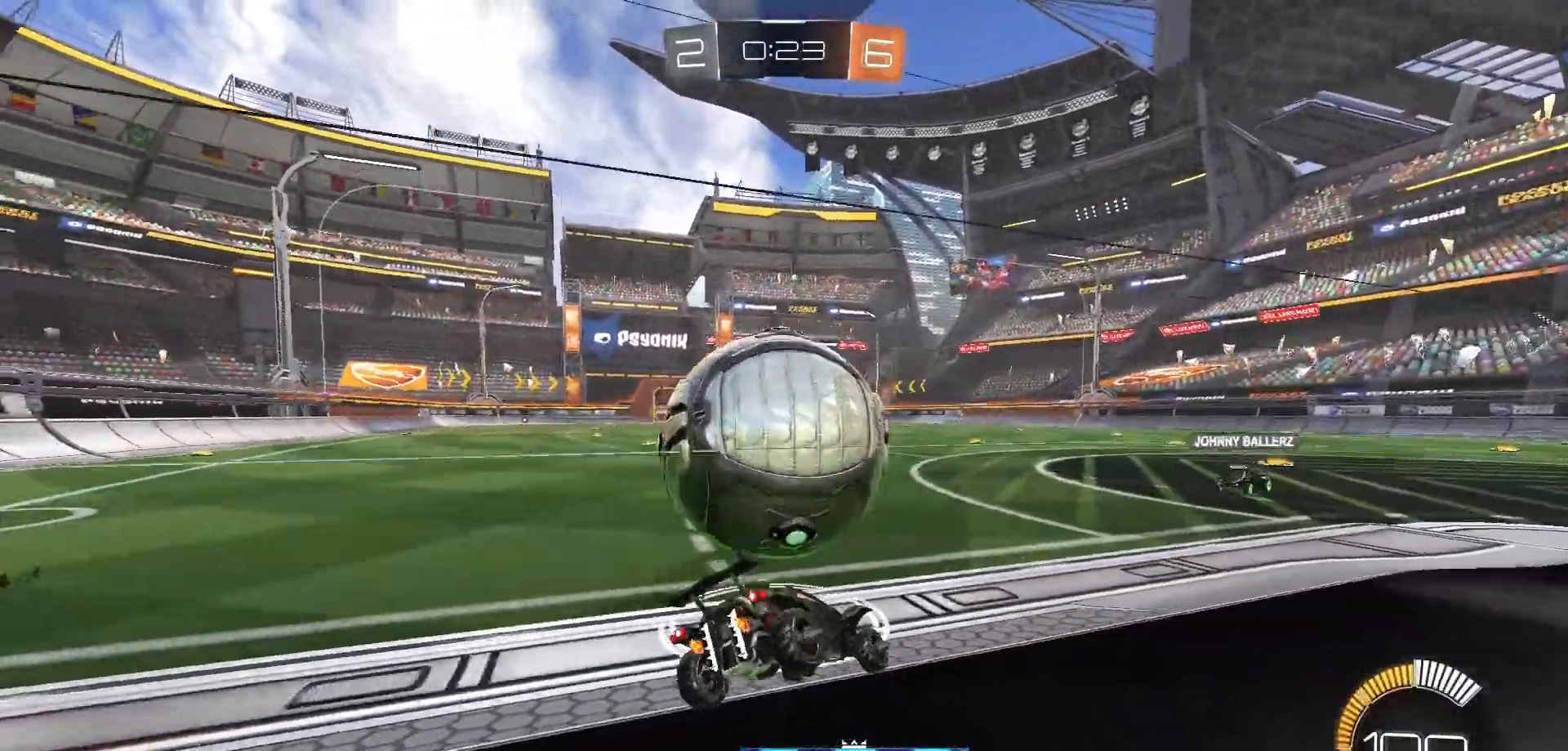
{"dt_ms": 500, "buttons": ["R2"], "left_stick": "center", "right_stick": "center", "events": [[100, "left_stick", "left"], [317, "left_stick", "center"], [383, "B", "down"], [433, "B", "up"]]}
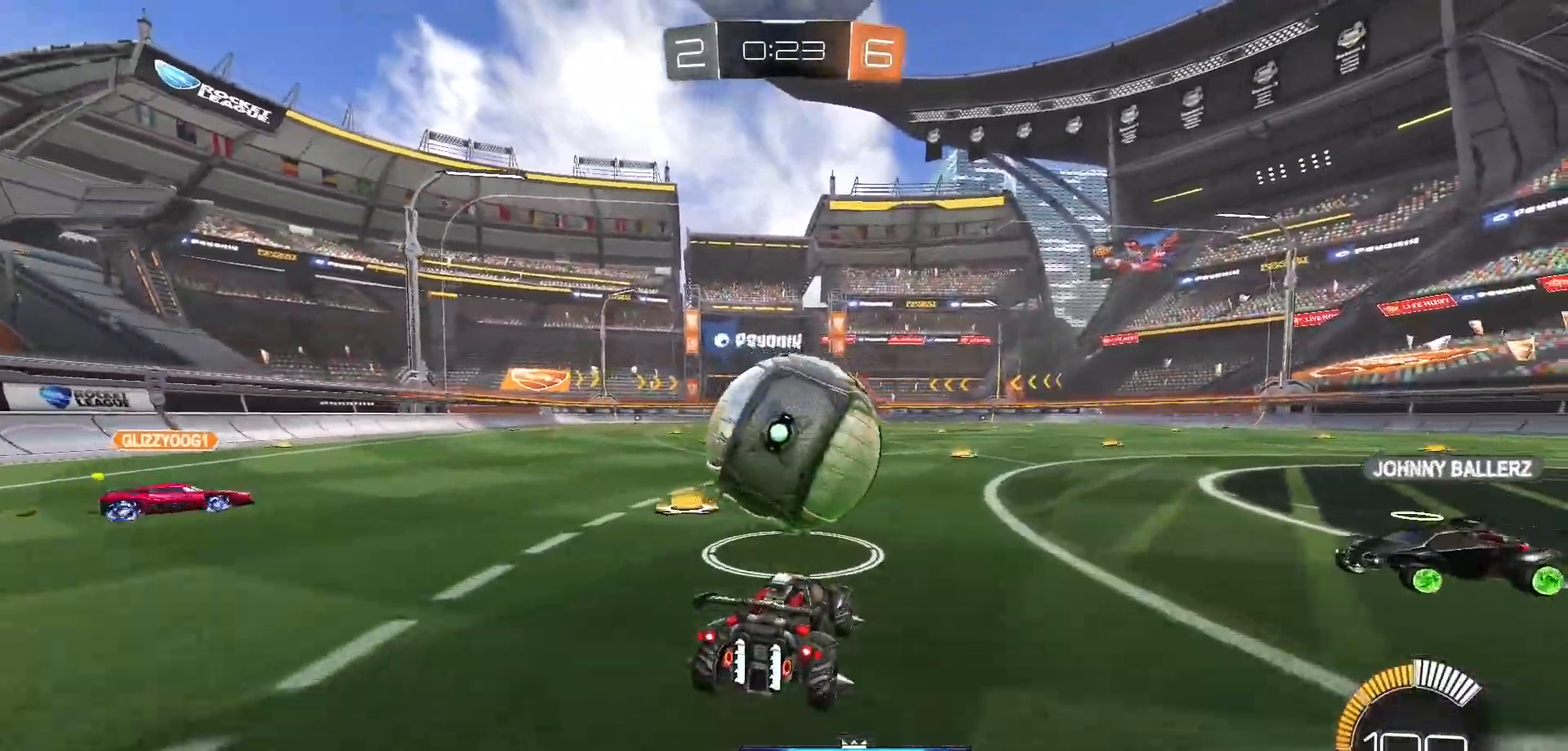
{"dt_ms": 500, "buttons": ["B", "R2"], "left_stick": "center", "right_stick": "center", "events": [[33, "B", "down"], [183, "left_stick", "right"], [233, "left_stick", "center"]]}
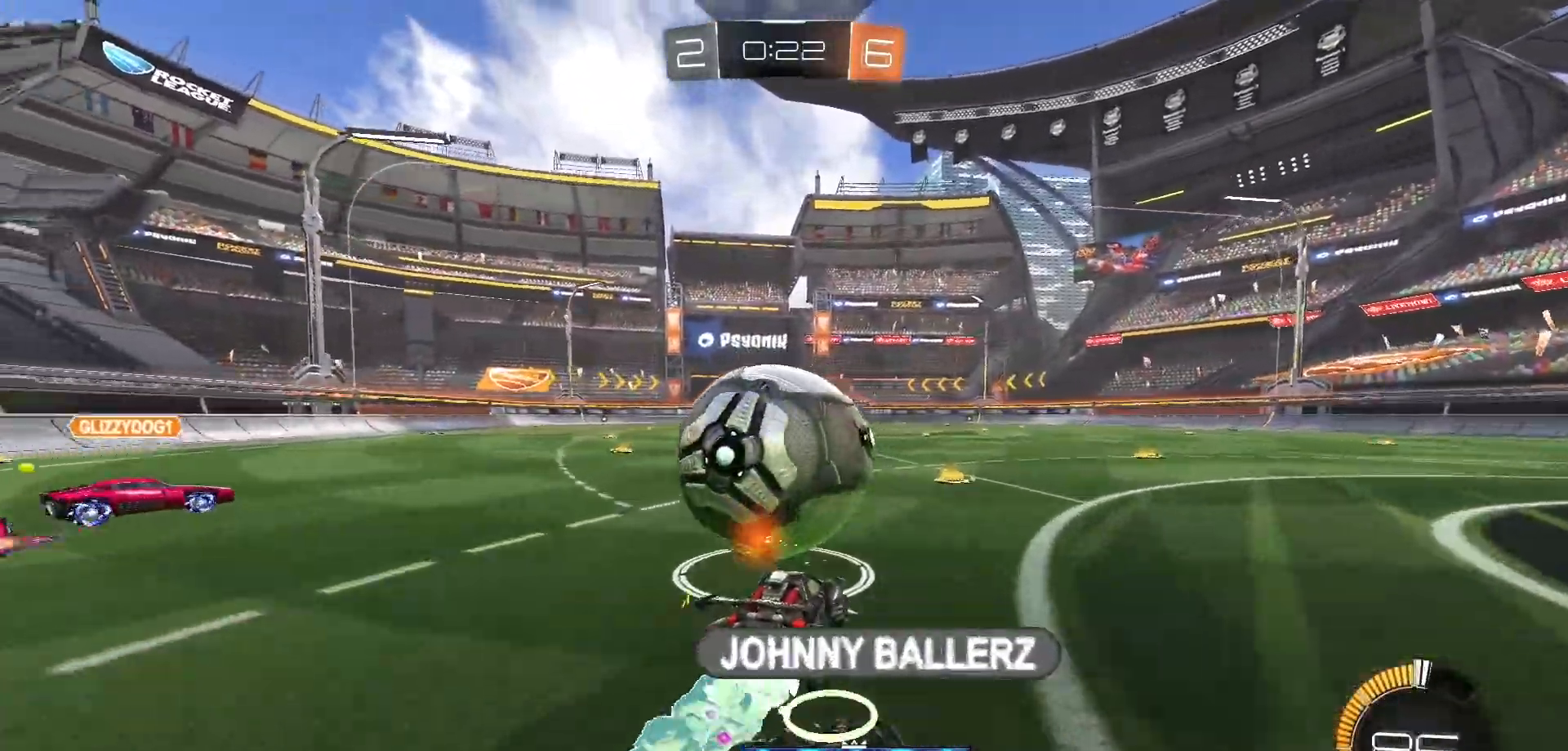
{"dt_ms": 500, "buttons": ["R2"], "left_stick": "center", "right_stick": "center", "events": [[183, "B", "up"]]}
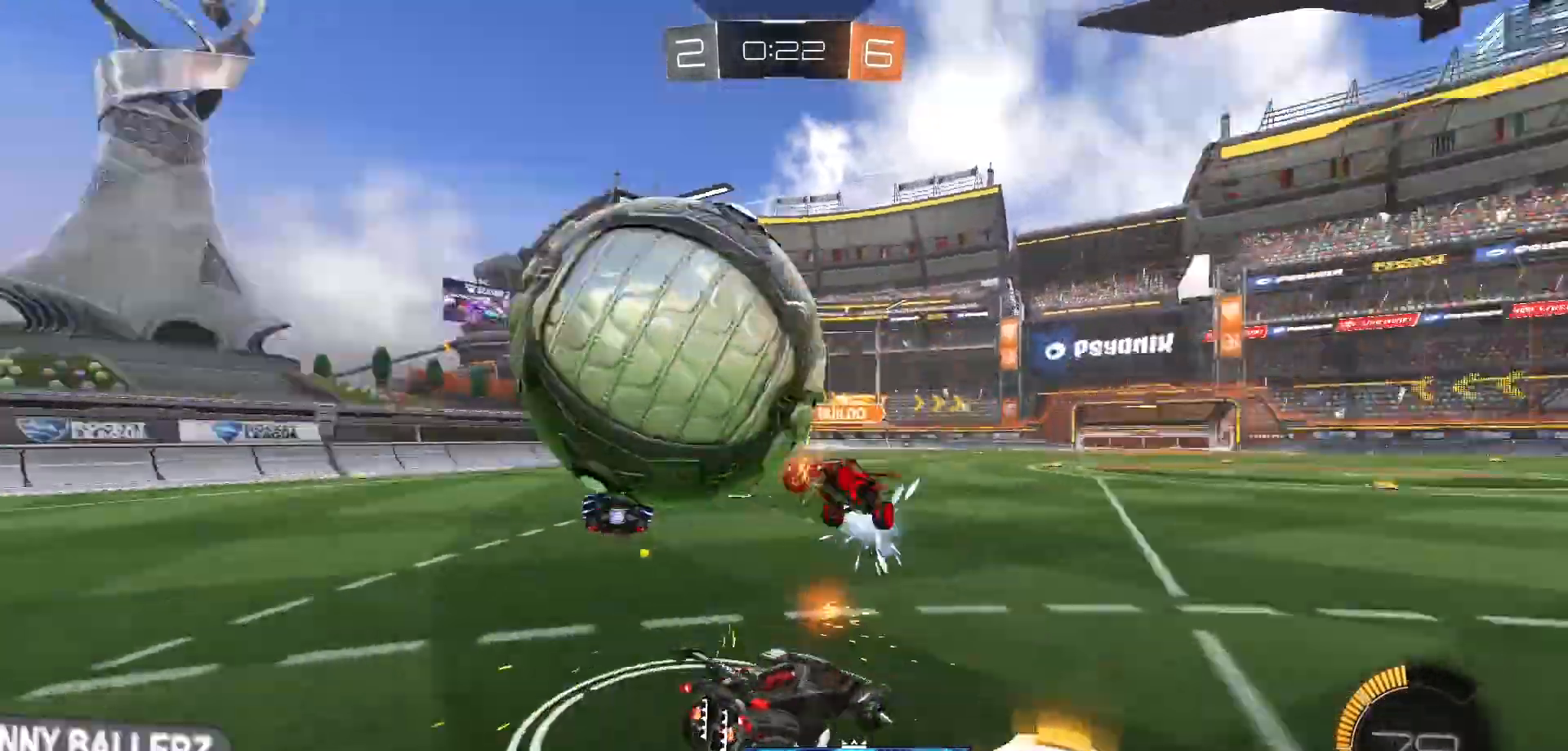
{"dt_ms": 500, "buttons": [], "left_stick": "left", "right_stick": "center", "events": [[67, "B", "down"], [133, "left_stick", "left"], [267, "B", "up"], [400, "R2", "up"]]}
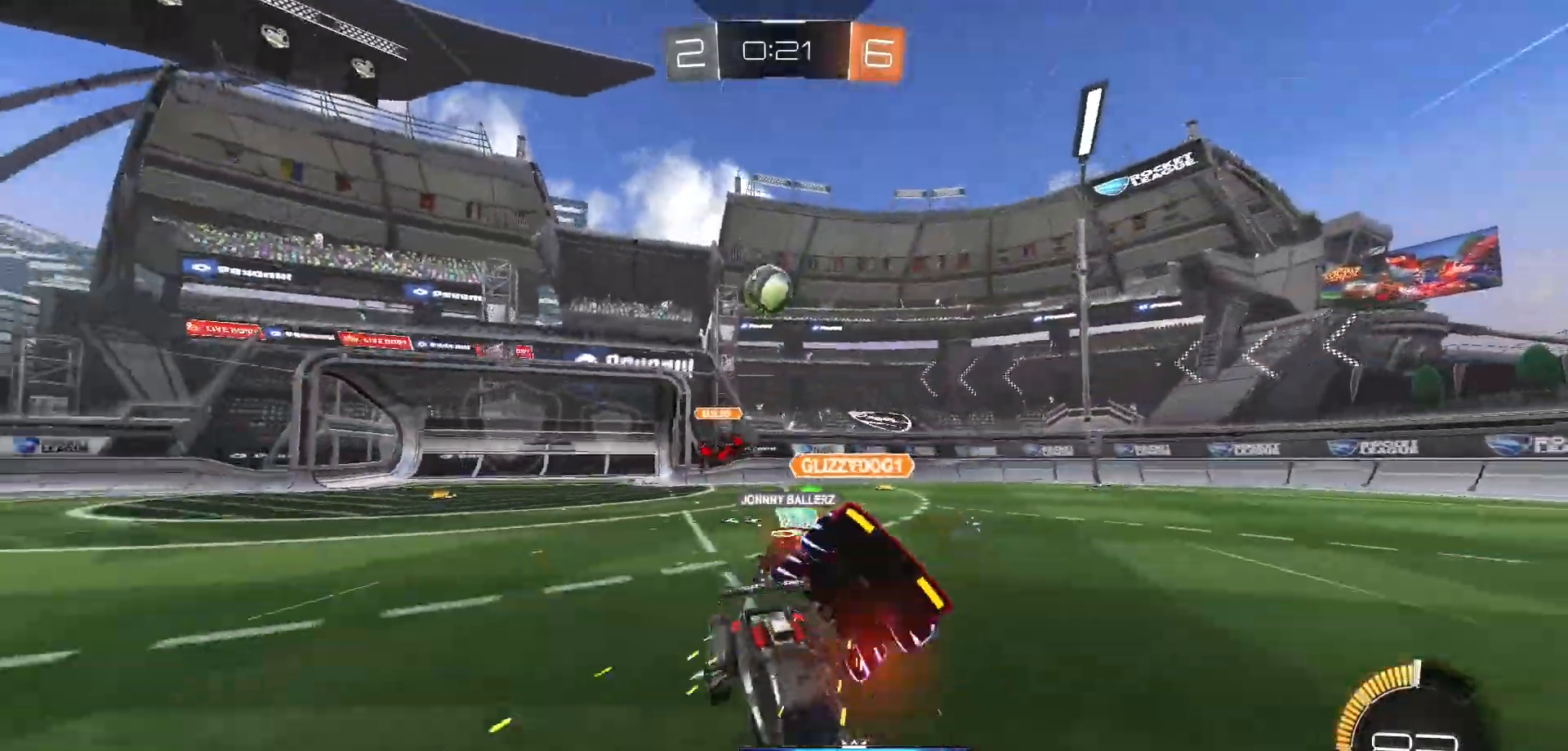
{"dt_ms": 500, "buttons": ["R2"], "left_stick": "left", "right_stick": "center", "events": [[33, "L1", "down"], [150, "R2", "down"], [183, "L1", "up"]]}